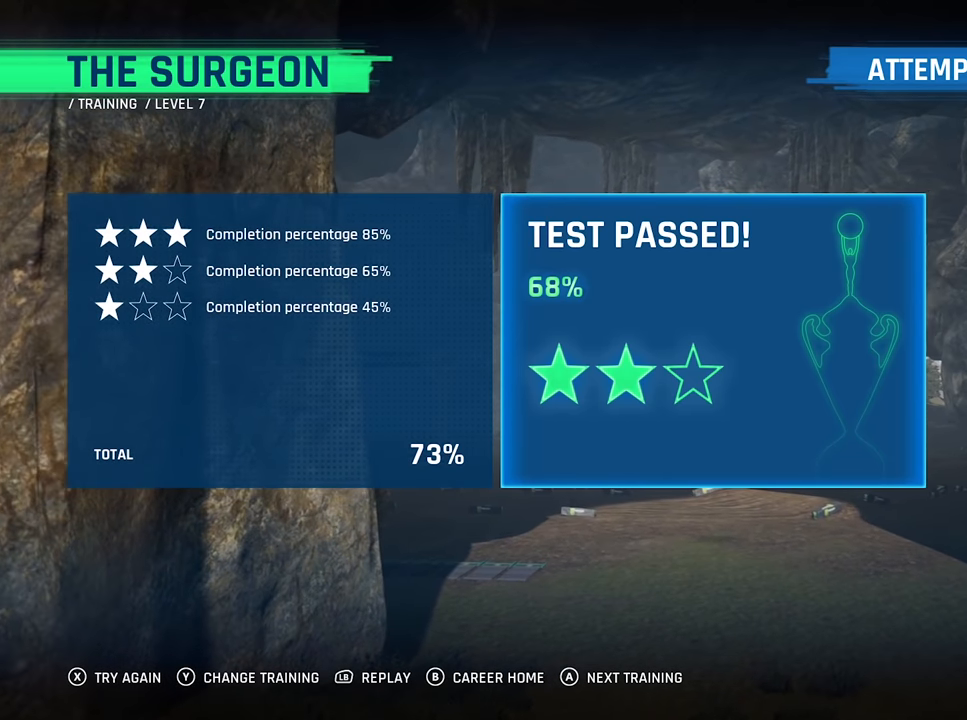
Gameplay with a controller (Xbox layout); each line is a JSON object with the inputs held at the frame after it. "events" lists button and stick changes between this image and that frame as [ms after this image, input, new state], when the widget could be followed in between.
{"buttons": [], "left_stick": "center", "right_stick": "center", "events": [[317, "X", "down"], [434, "X", "up"]]}
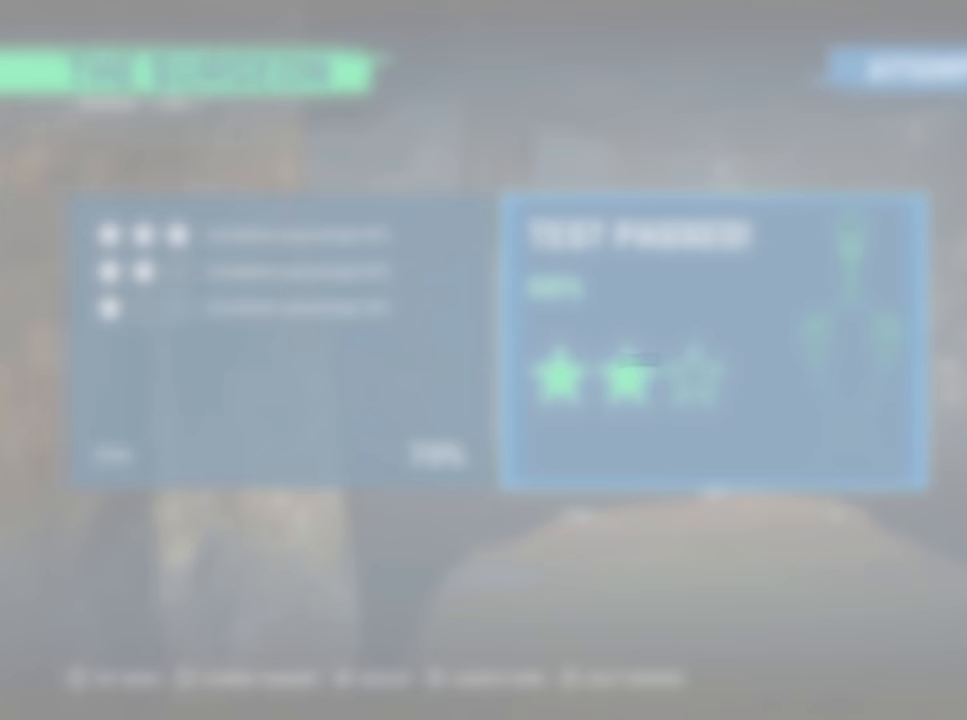
{"buttons": [], "left_stick": "center", "right_stick": "center", "events": []}
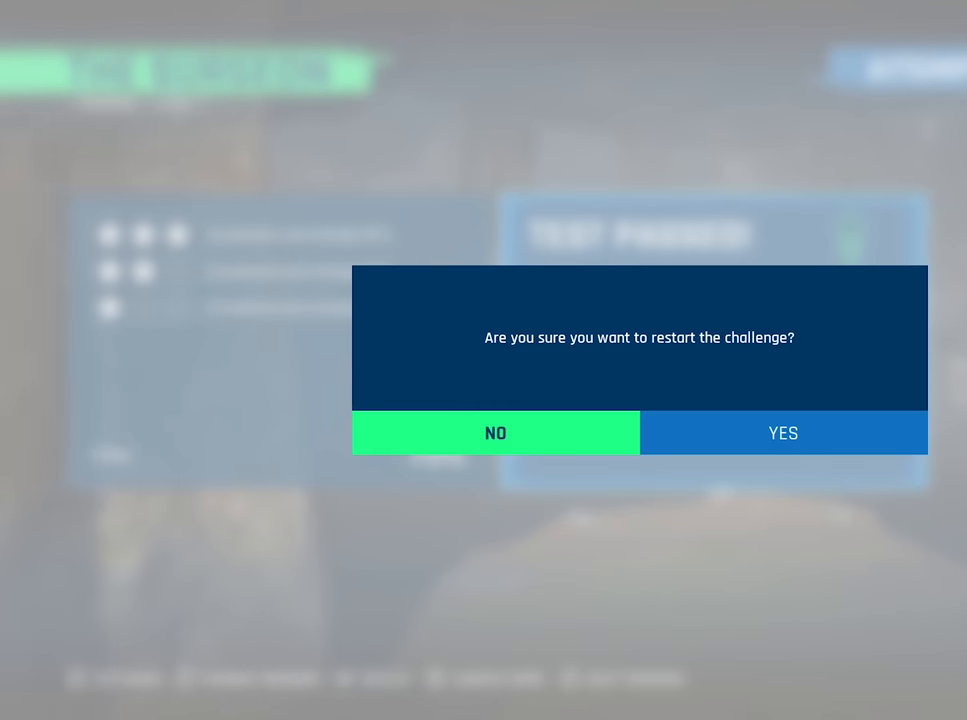
{"buttons": [], "left_stick": "center", "right_stick": "center", "events": [[100, "DPAD_RIGHT", "down"], [217, "DPAD_RIGHT", "up"], [300, "A", "down"], [384, "A", "up"]]}
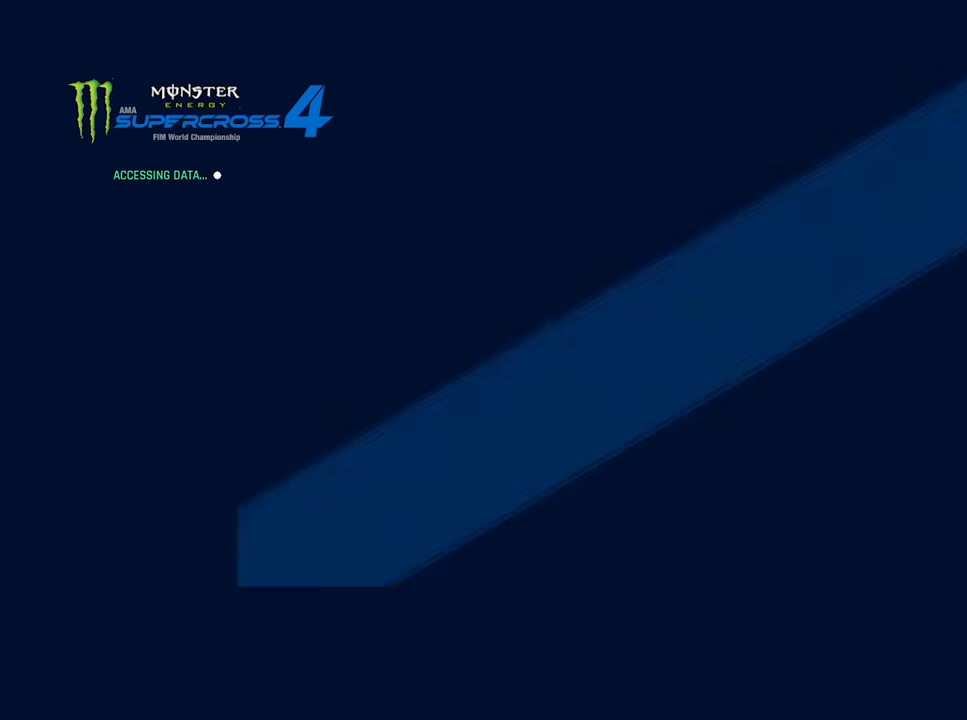
{"buttons": [], "left_stick": "center", "right_stick": "center", "events": []}
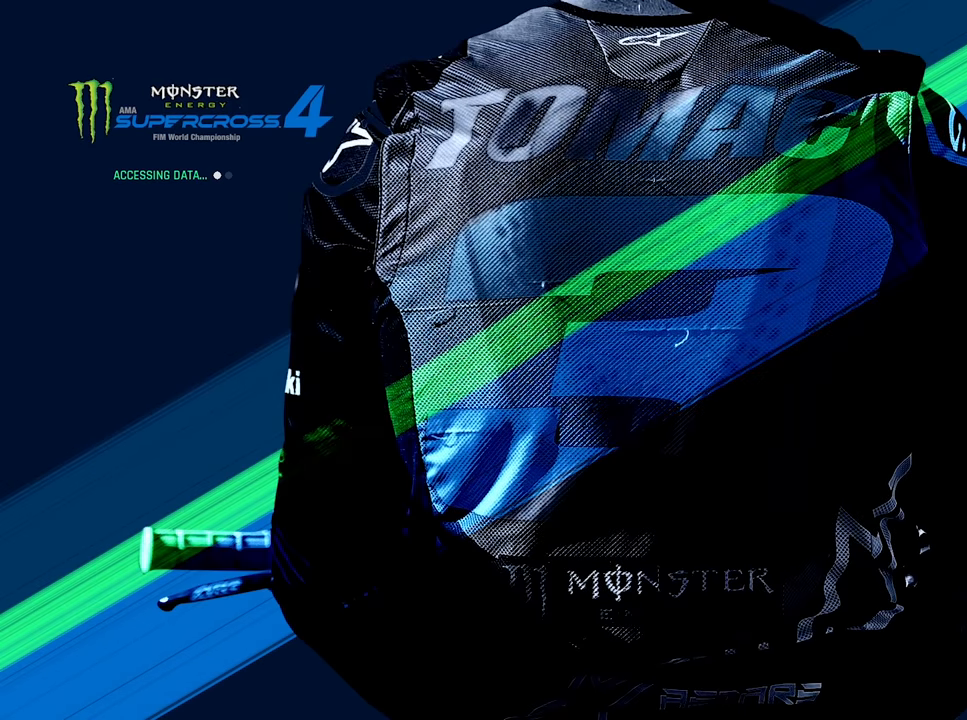
{"buttons": [], "left_stick": "center", "right_stick": "center", "events": []}
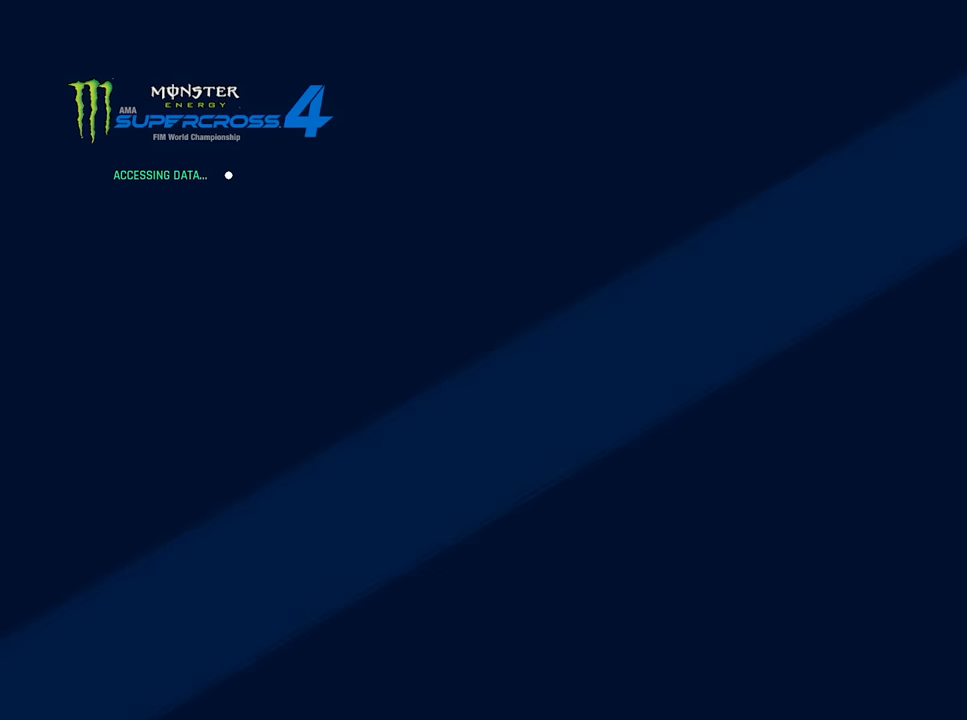
{"buttons": [], "left_stick": "center", "right_stick": "center", "events": []}
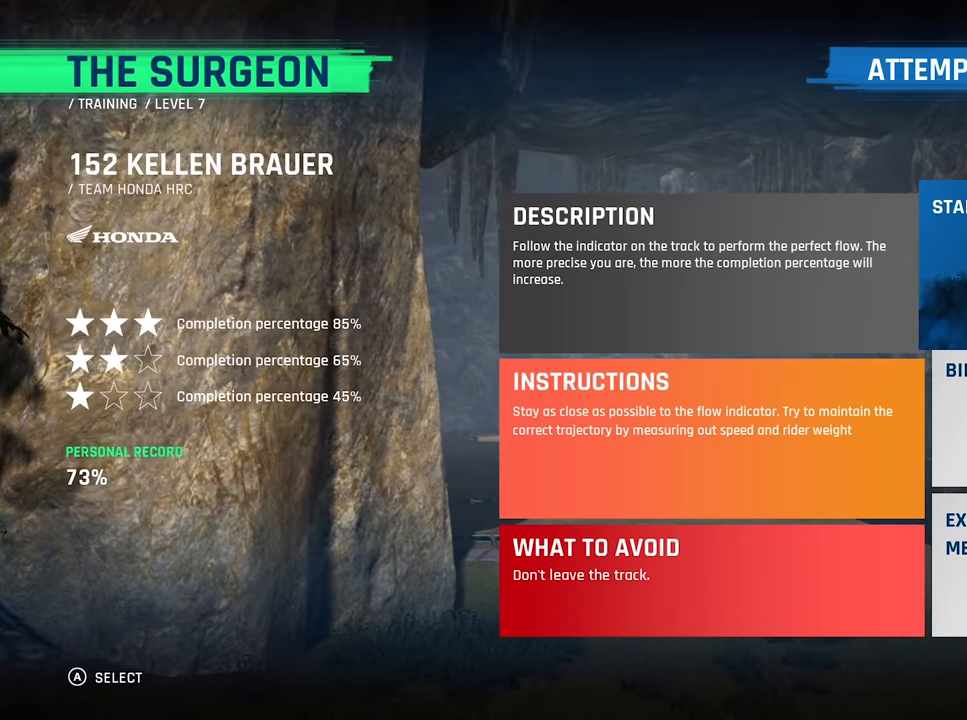
{"buttons": [], "left_stick": "center", "right_stick": "center", "events": [[167, "A", "down"], [234, "A", "up"]]}
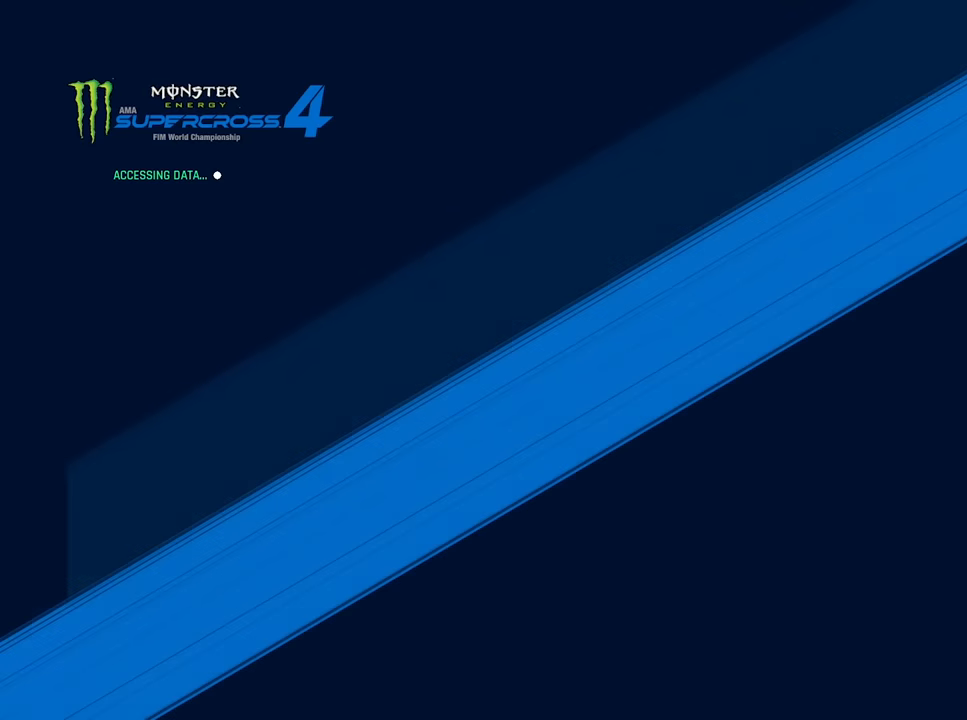
{"buttons": [], "left_stick": "center", "right_stick": "center", "events": []}
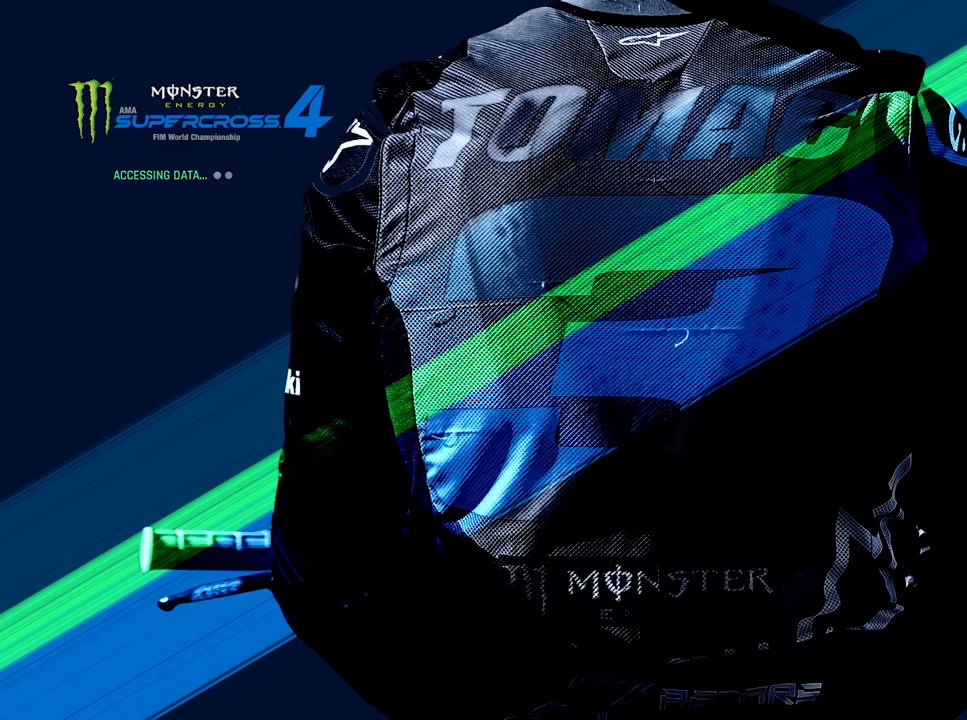
{"buttons": [], "left_stick": "center", "right_stick": "center", "events": []}
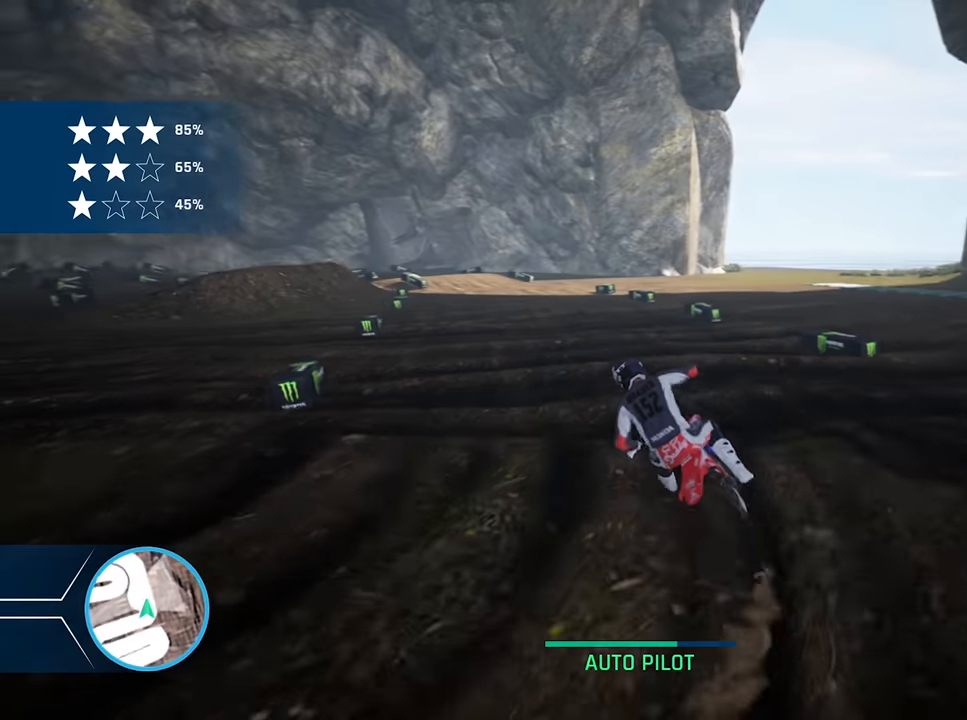
{"buttons": [], "left_stick": "center", "right_stick": "center", "events": []}
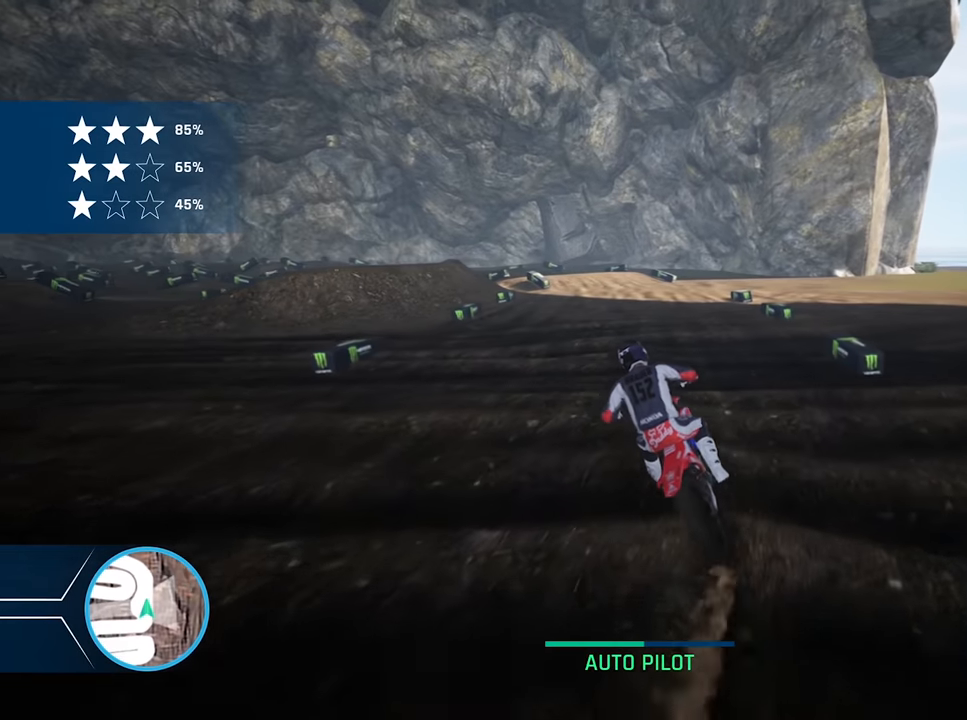
{"buttons": ["R2"], "left_stick": "center", "right_stick": "center", "events": [[166, "R2", "down"]]}
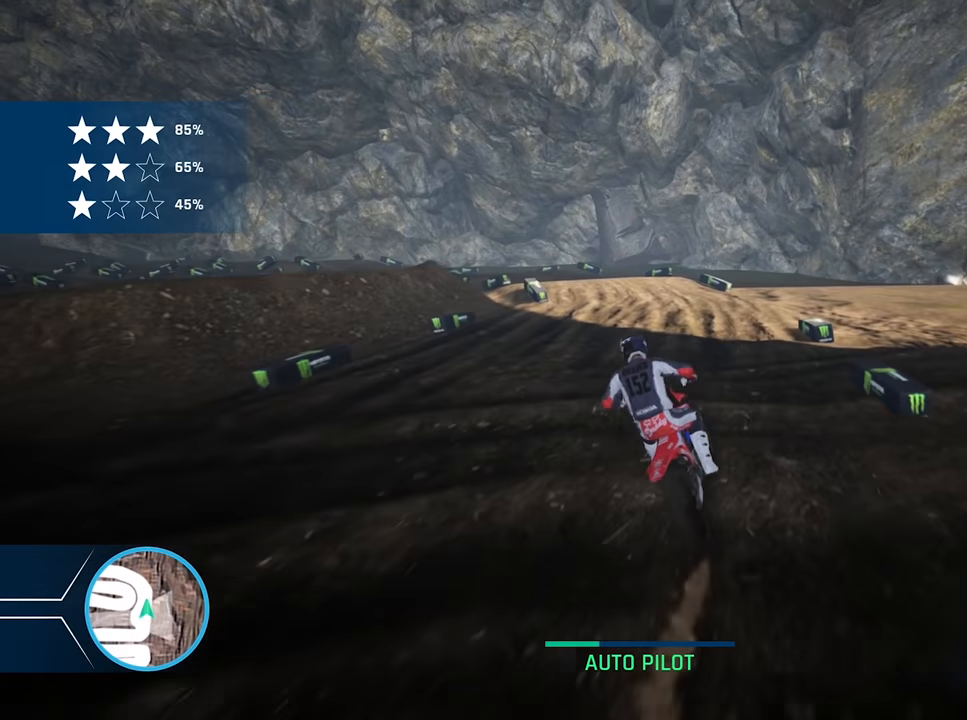
{"buttons": [], "left_stick": "left", "right_stick": "center", "events": [[166, "left_stick", "left"], [300, "R2", "up"]]}
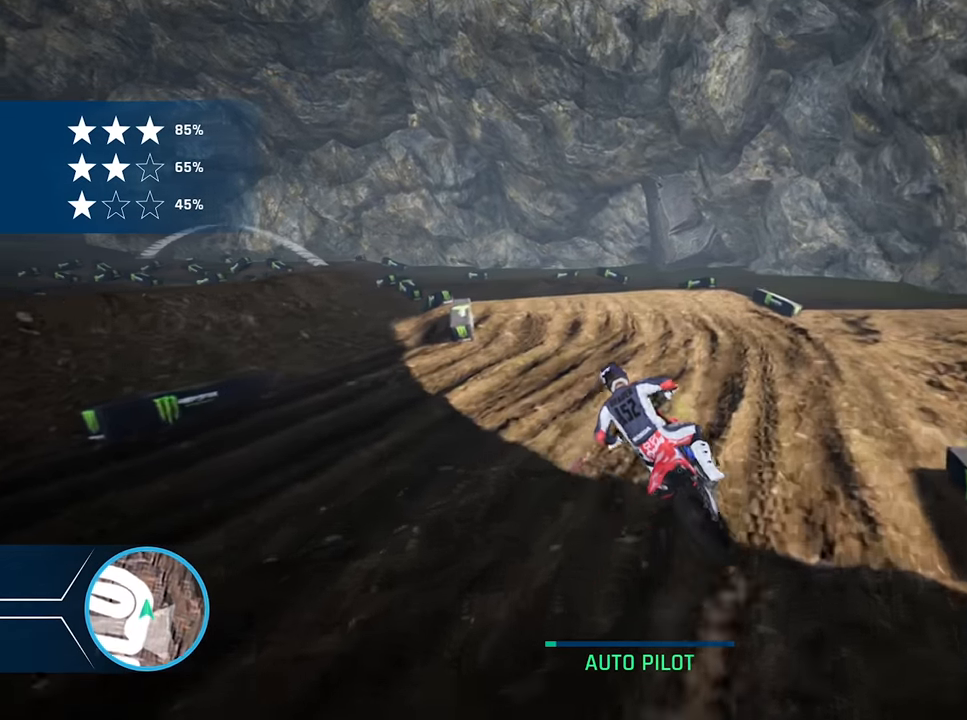
{"buttons": ["R2"], "left_stick": "left", "right_stick": "center", "events": [[266, "left_stick", "center"], [333, "left_stick", "left"], [366, "R2", "down"]]}
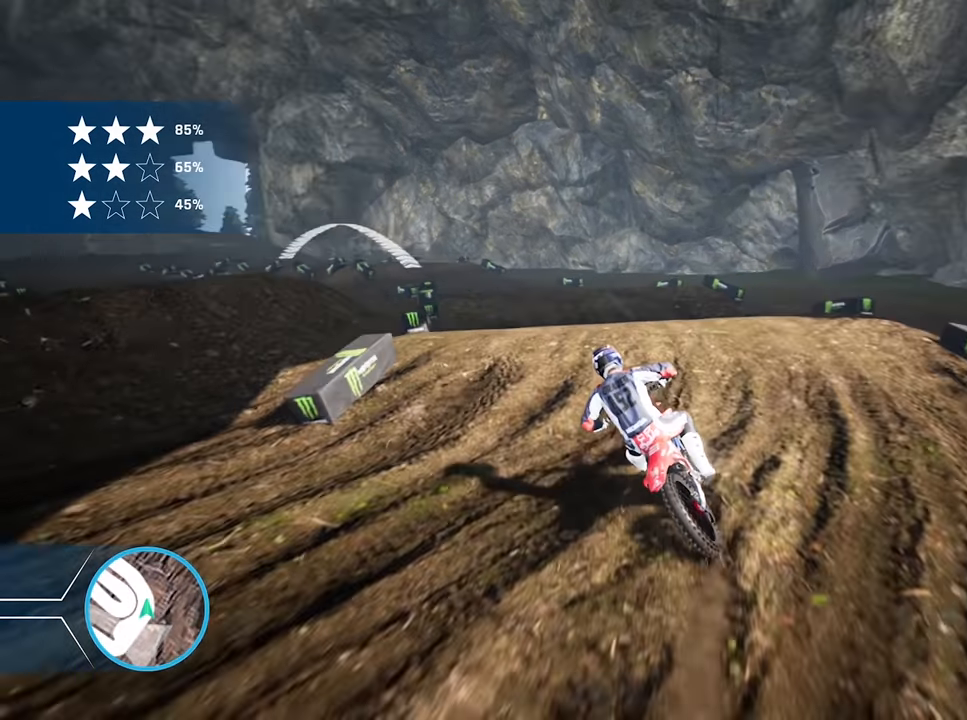
{"buttons": [], "left_stick": "left", "right_stick": "center", "events": [[50, "left_stick", "center"], [183, "left_stick", "left"], [333, "R2", "up"]]}
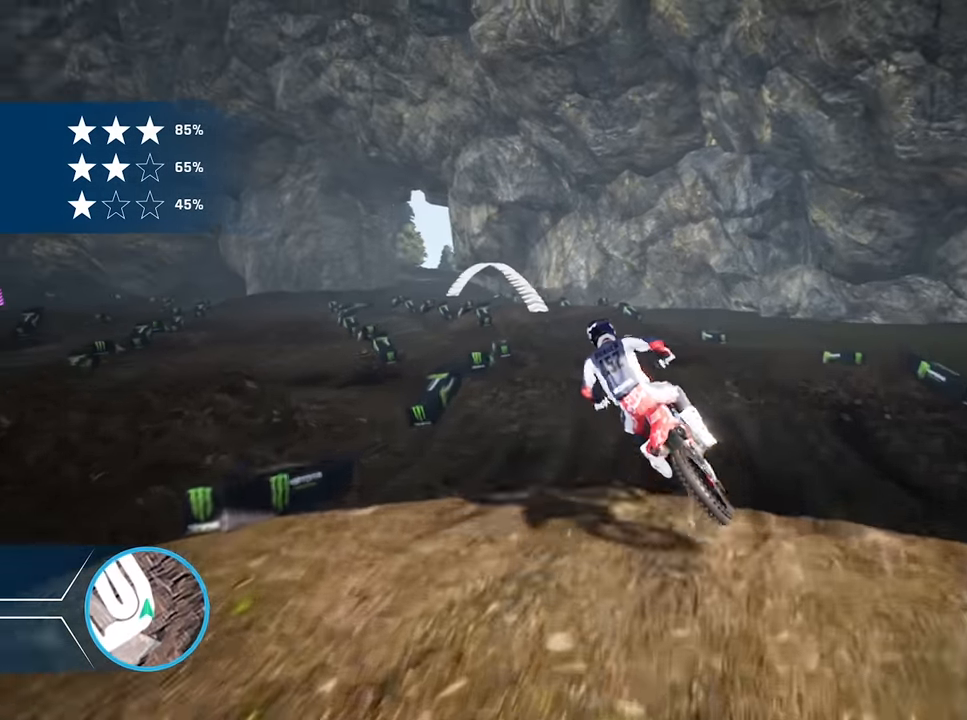
{"buttons": ["R2"], "left_stick": "left", "right_stick": "center", "events": [[400, "left_stick", "center"], [483, "left_stick", "left"], [500, "R2", "down"]]}
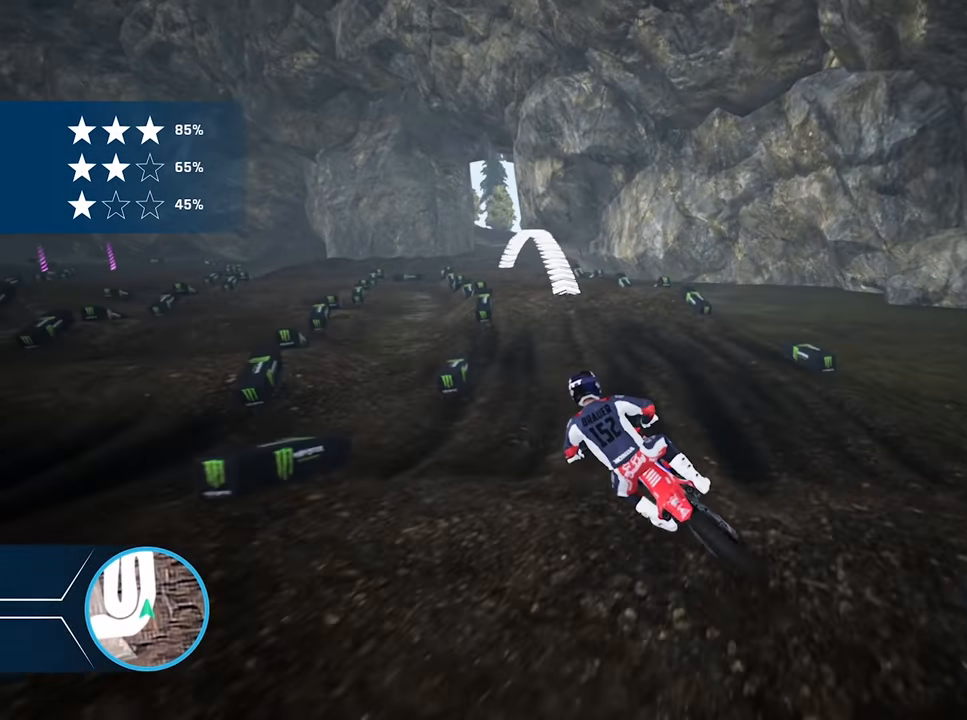
{"buttons": ["R2"], "left_stick": "center", "right_stick": "center", "events": [[266, "R2", "up"], [383, "R2", "down"], [416, "left_stick", "center"]]}
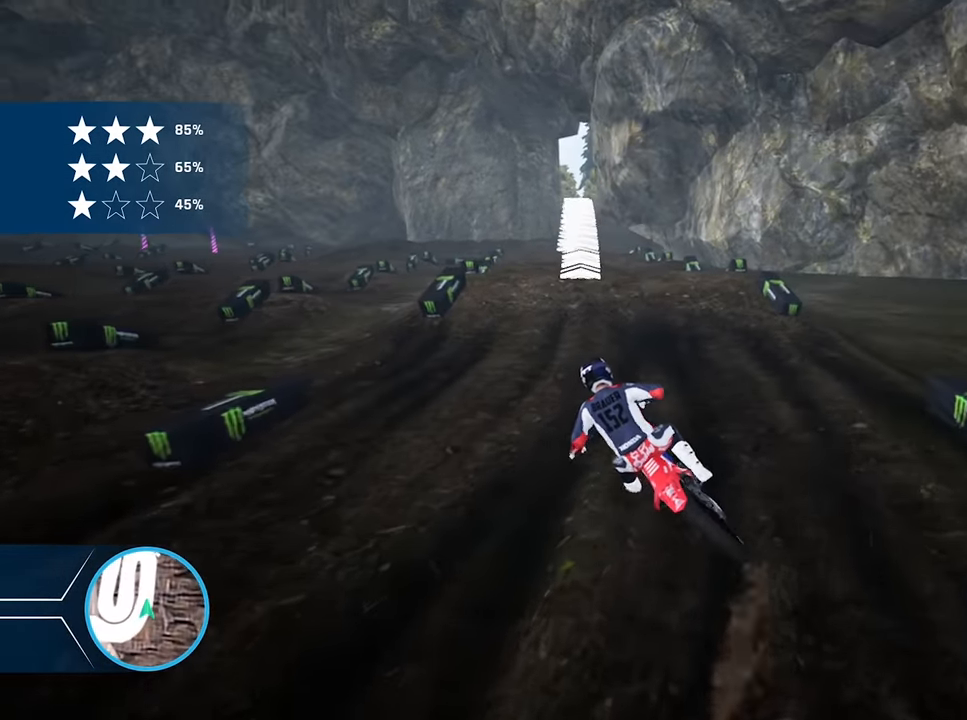
{"buttons": ["R2"], "left_stick": "right", "right_stick": "down", "events": [[16, "R2", "up"], [100, "R2", "down"], [200, "left_stick", "left"], [300, "left_stick", "center"], [383, "left_stick", "right"], [433, "right_stick", "down"]]}
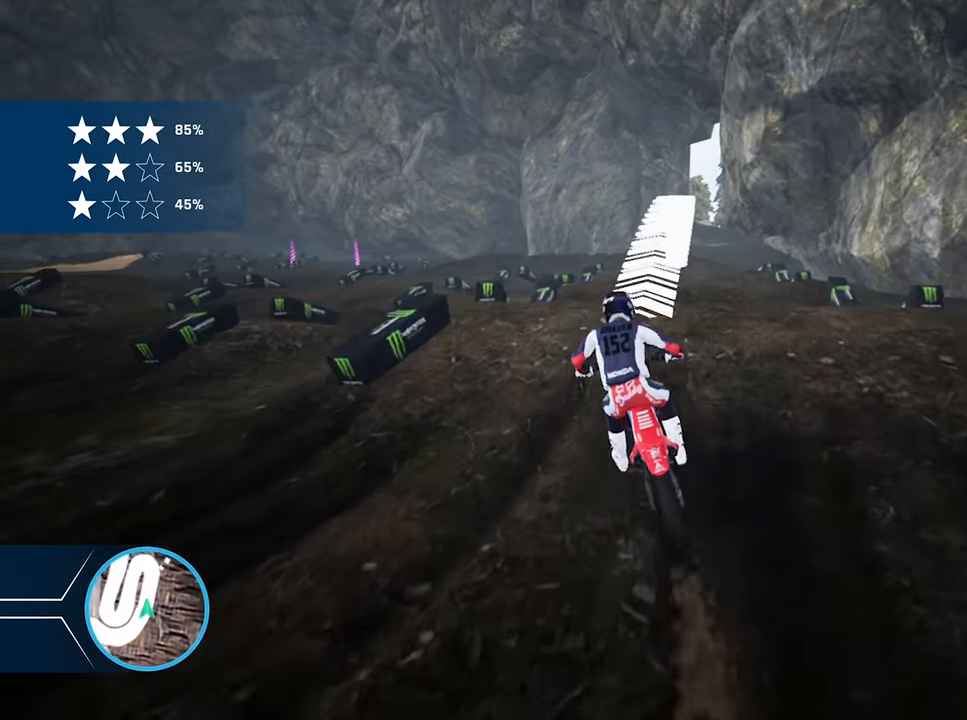
{"buttons": ["R2"], "left_stick": "right", "right_stick": "center", "events": [[266, "left_stick", "down-right"], [400, "left_stick", "right"], [416, "right_stick", "center"]]}
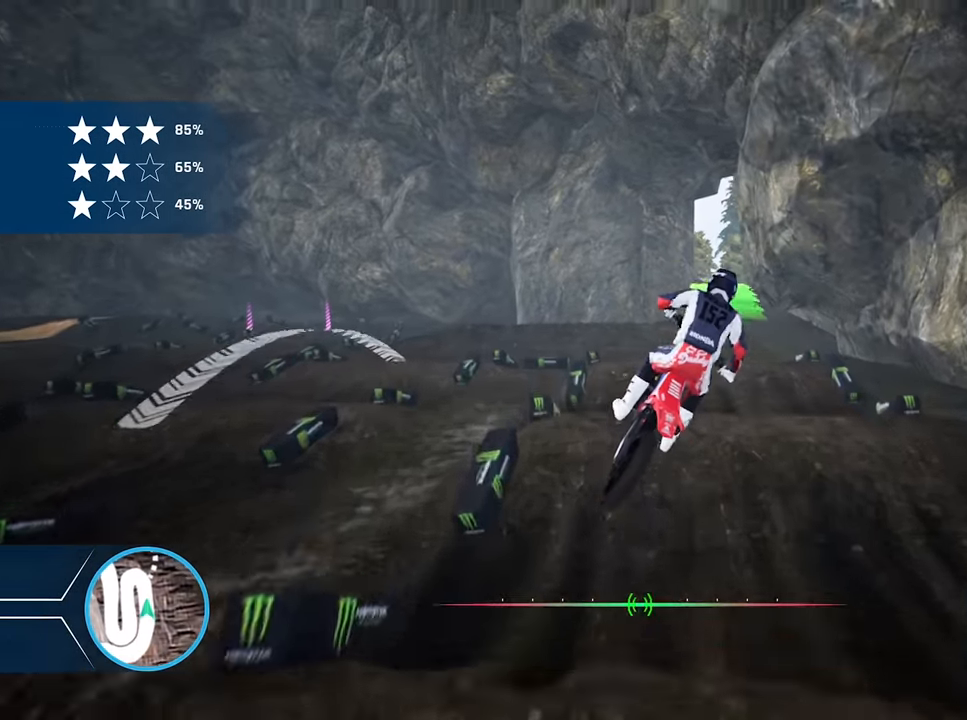
{"buttons": [], "left_stick": "center", "right_stick": "center", "events": [[283, "R2", "up"], [367, "left_stick", "center"]]}
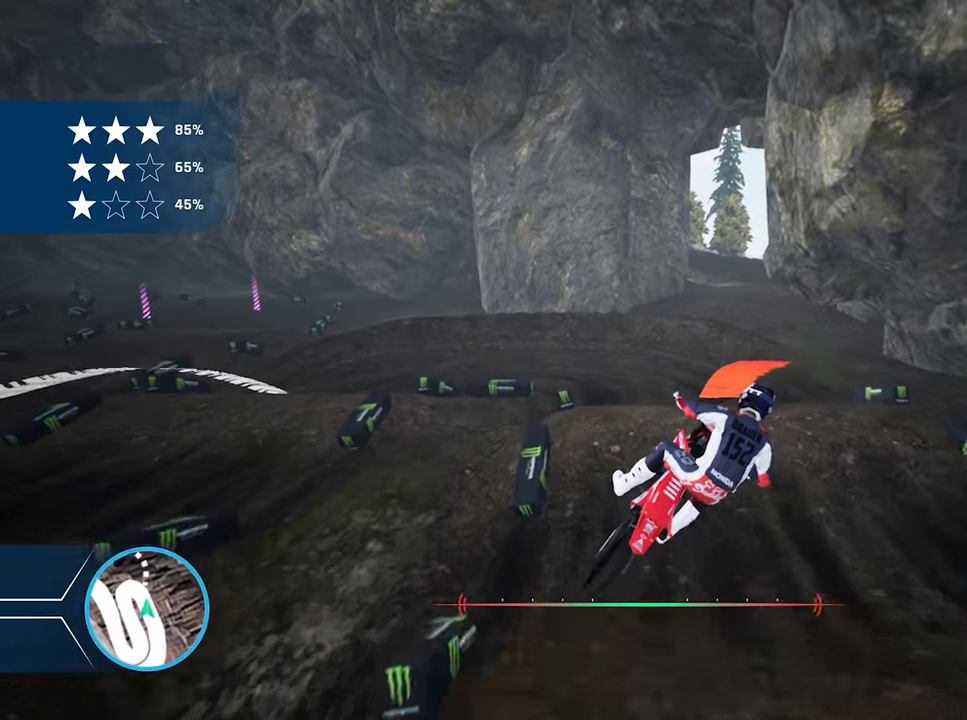
{"buttons": ["R2"], "left_stick": "down", "right_stick": "down", "events": [[17, "left_stick", "right"], [234, "left_stick", "center"], [434, "R2", "down"], [434, "right_stick", "down"], [467, "left_stick", "down"]]}
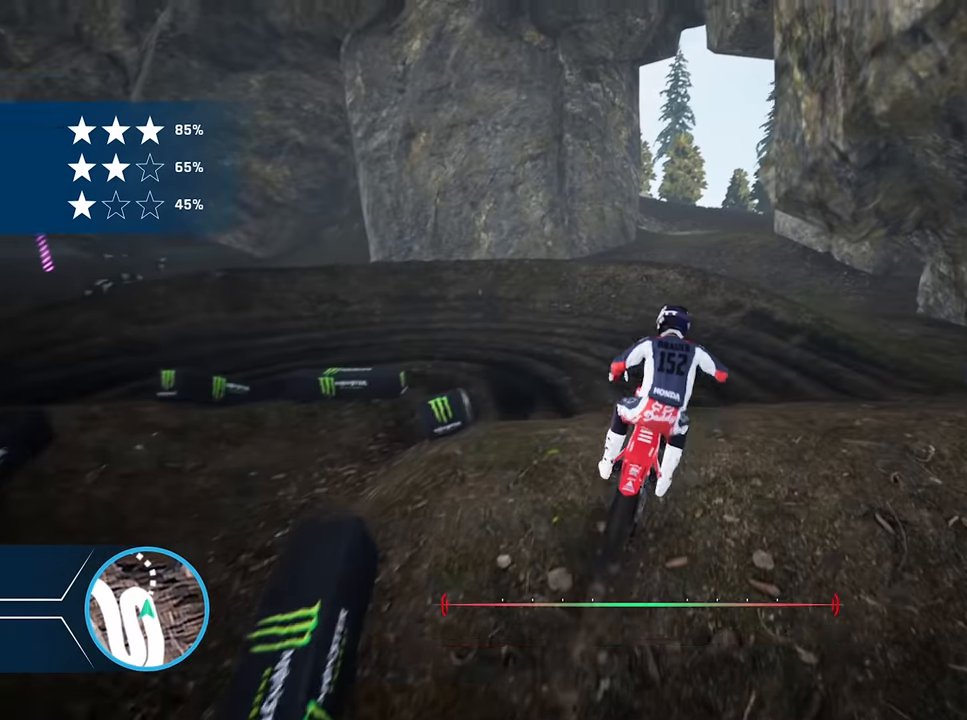
{"buttons": [], "left_stick": "left", "right_stick": "center", "events": [[150, "left_stick", "left"], [150, "right_stick", "center"], [184, "R2", "up"]]}
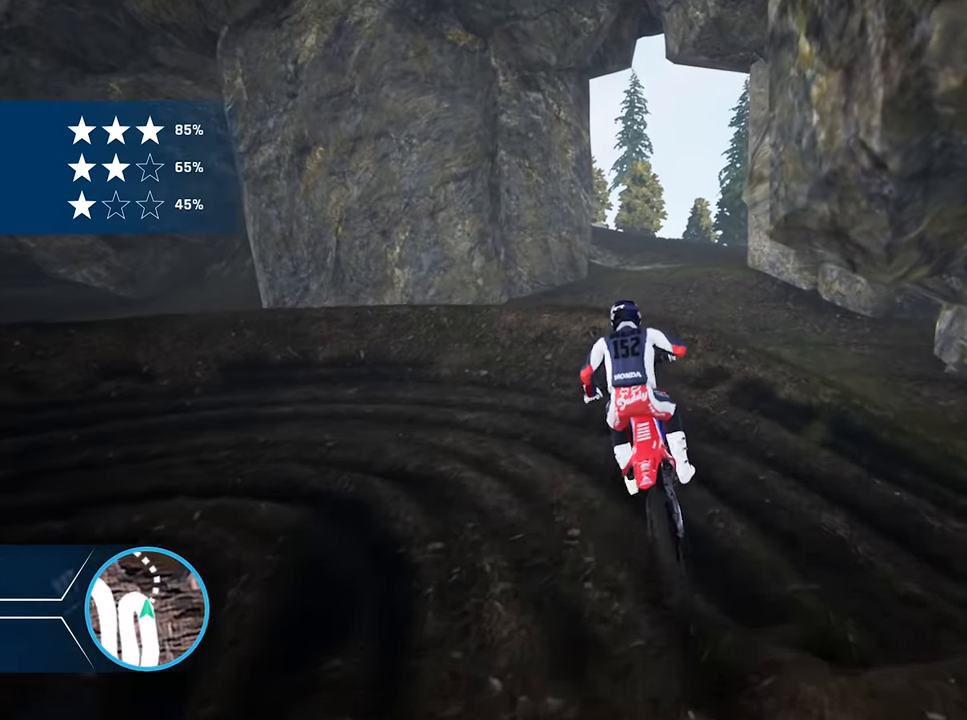
{"buttons": ["R2"], "left_stick": "left", "right_stick": "center", "events": [[234, "R2", "down"]]}
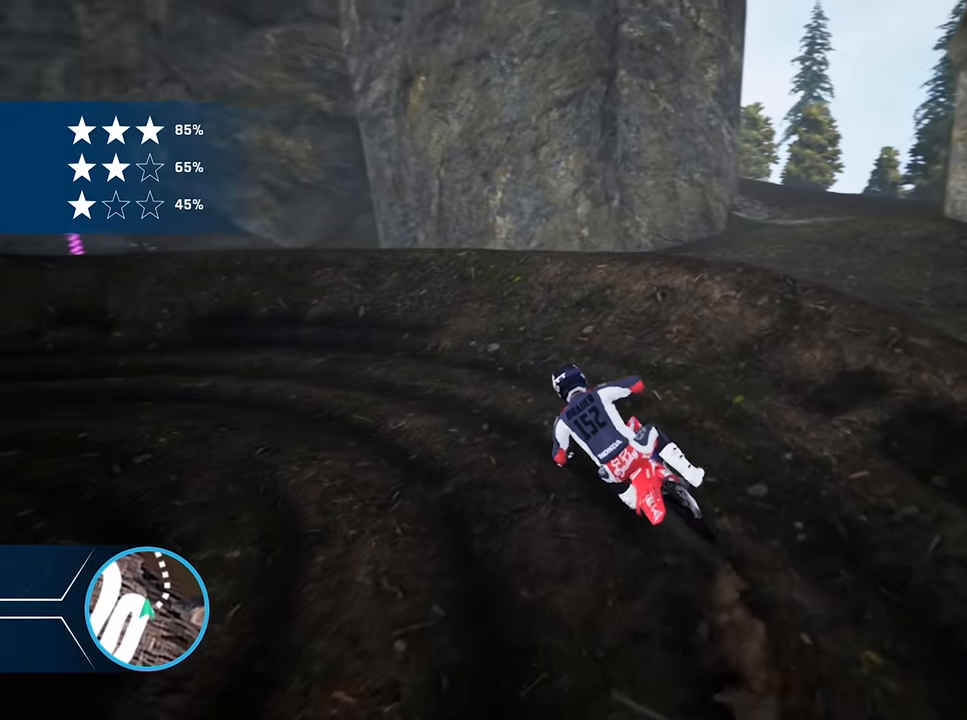
{"buttons": [], "left_stick": "left", "right_stick": "center", "events": [[434, "R2", "up"]]}
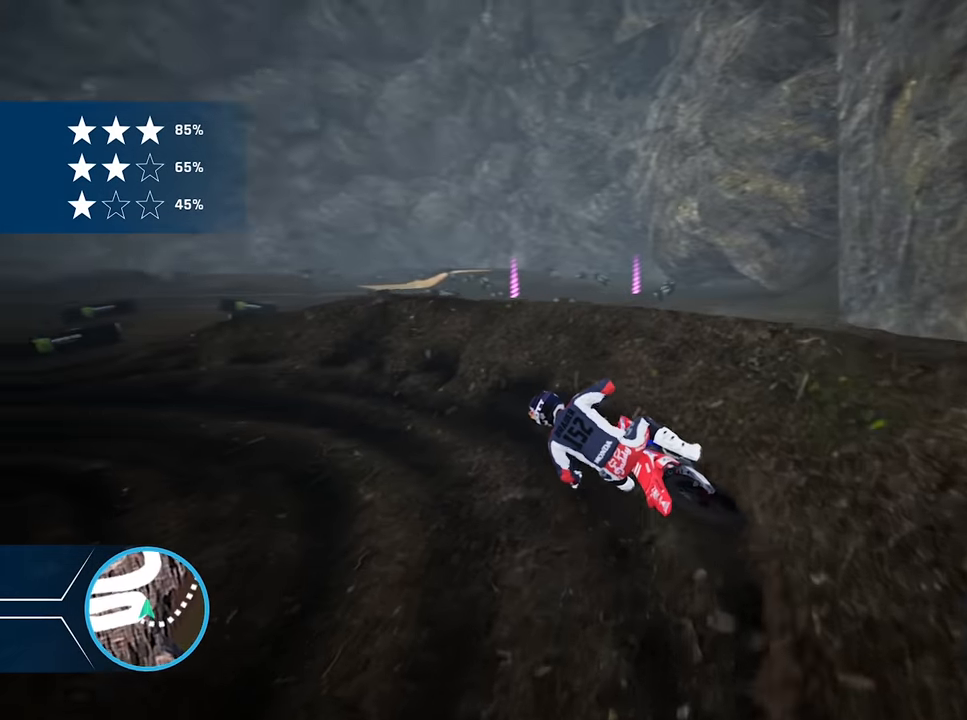
{"buttons": [], "left_stick": "left", "right_stick": "center", "events": [[217, "L2", "down"], [334, "L2", "up"]]}
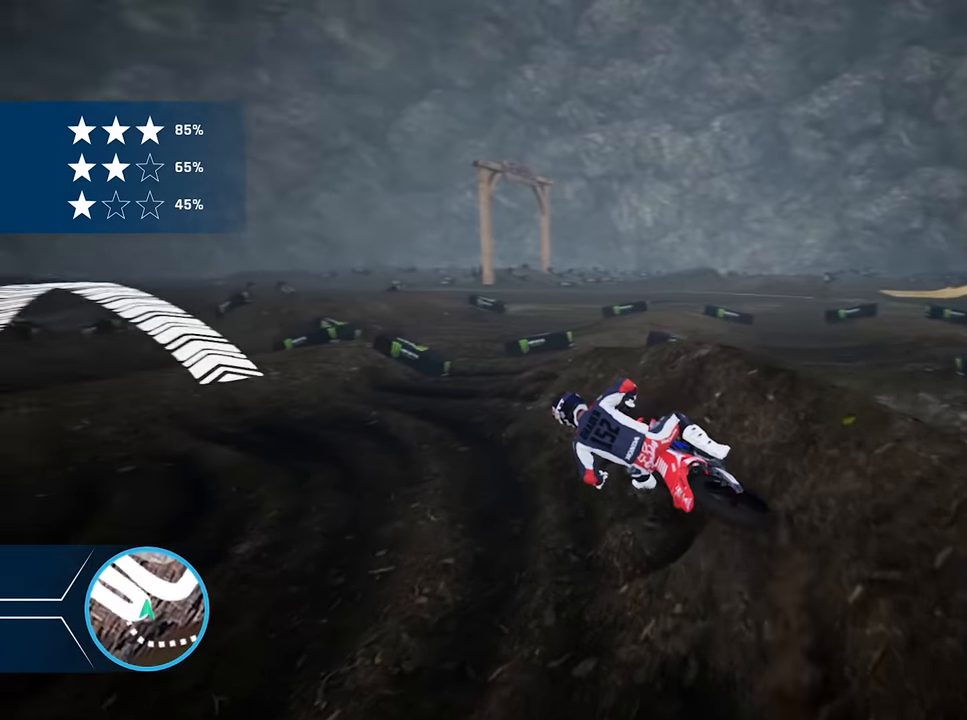
{"buttons": ["R2"], "left_stick": "right", "right_stick": "center", "events": [[234, "left_stick", "center"], [300, "left_stick", "right"], [334, "R2", "down"]]}
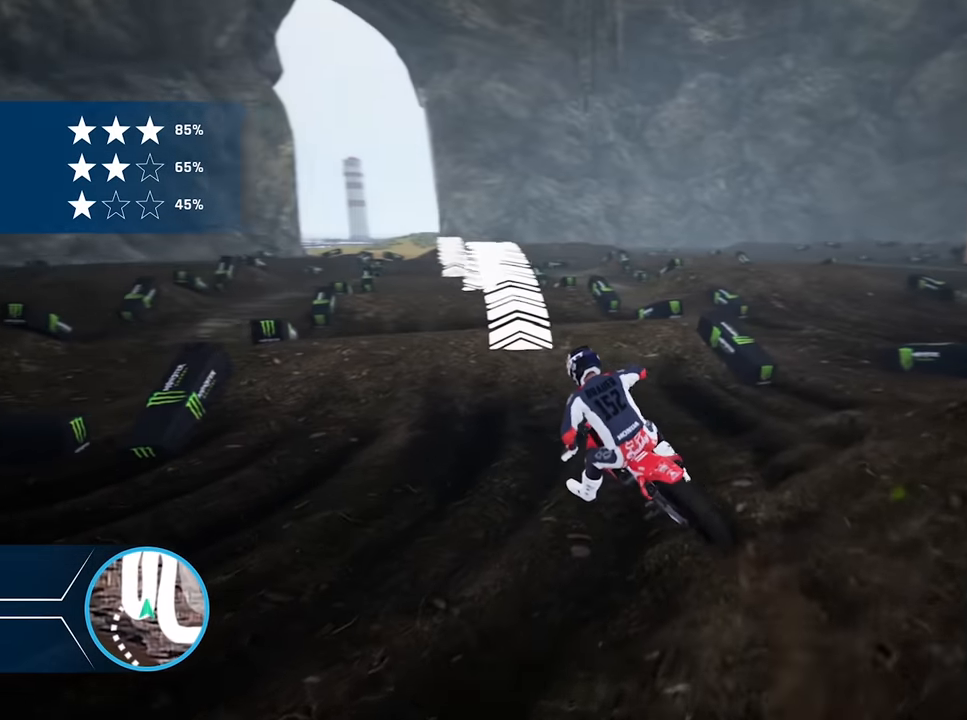
{"buttons": ["R2"], "left_stick": "center", "right_stick": "down", "events": [[17, "left_stick", "center"], [84, "R2", "up"], [134, "left_stick", "right"], [267, "right_stick", "down"], [284, "R2", "down"], [384, "left_stick", "center"]]}
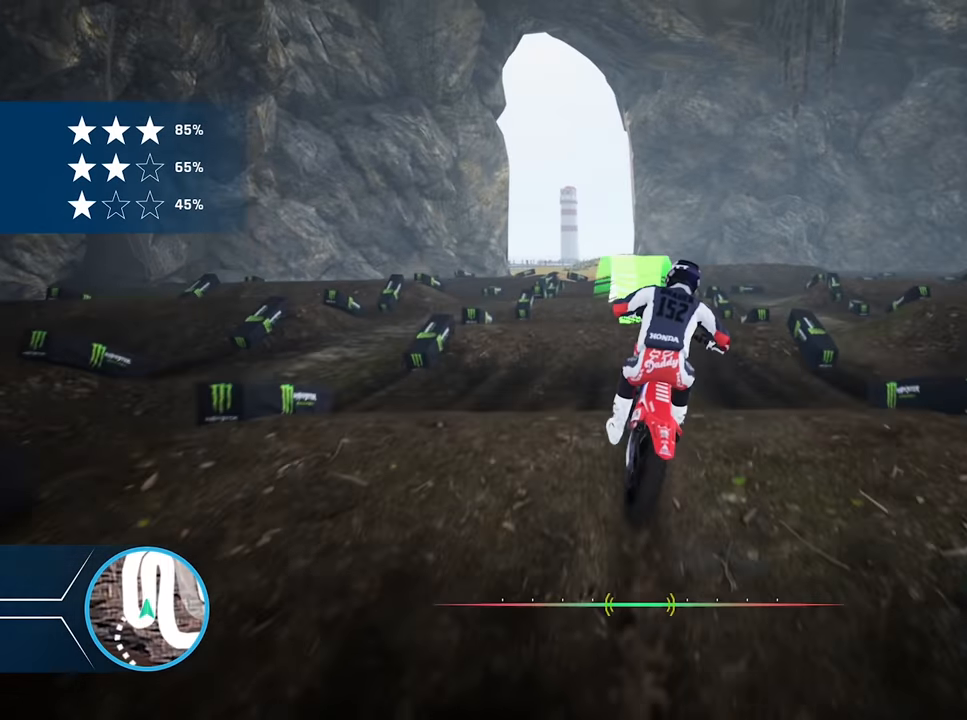
{"buttons": [], "left_stick": "center", "right_stick": "center", "events": [[100, "left_stick", "left"], [117, "R2", "up"], [117, "right_stick", "center"], [434, "left_stick", "center"]]}